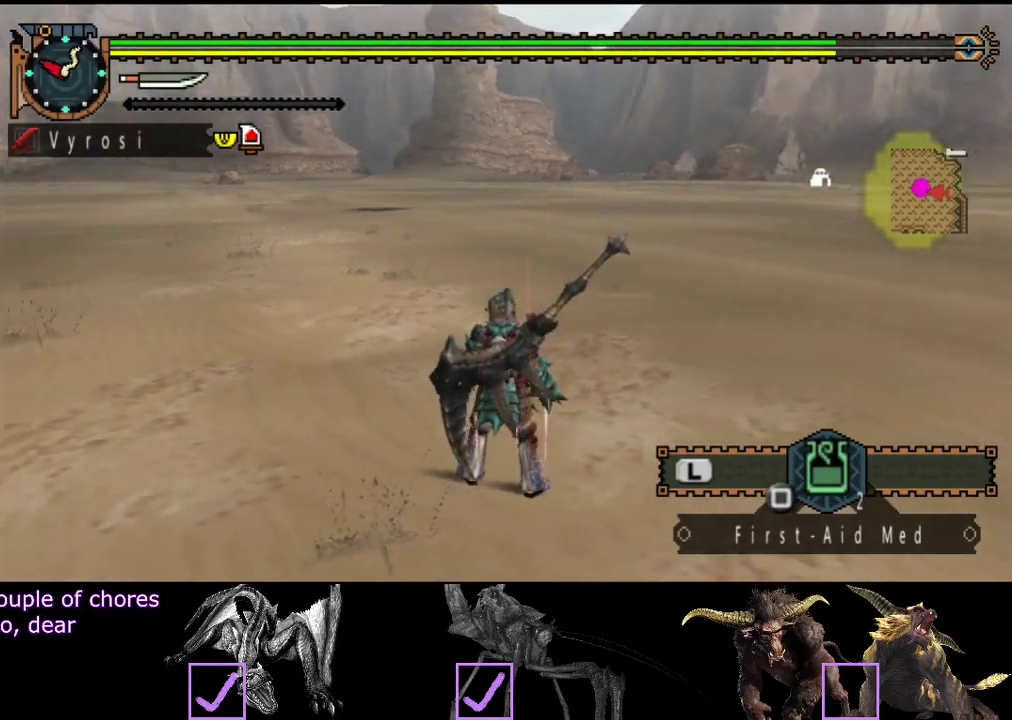
Gameplay with a controller (PlayStation layout); each line is a JSON object with the inputs held at the frame after it. "events" lists button and stick changes between this image and that frame as [ms after this image, input, new state], when the widget could be followed in between. Not read: L3 R3.
{"buttons": ["R2"], "left_stick": "up", "right_stick": "center", "events": [[350, "right_stick", "up"], [450, "right_stick", "center"]]}
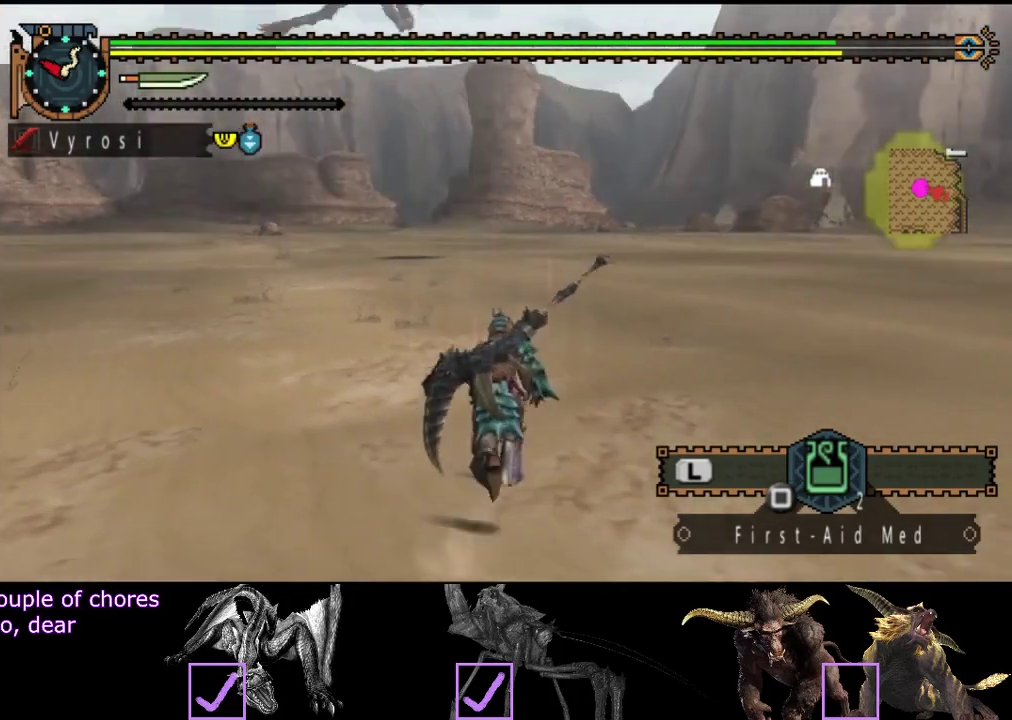
{"buttons": ["R2"], "left_stick": "up", "right_stick": "center", "events": [[17, "right_stick", "up"], [117, "right_stick", "center"], [250, "right_stick", "left"], [383, "right_stick", "center"]]}
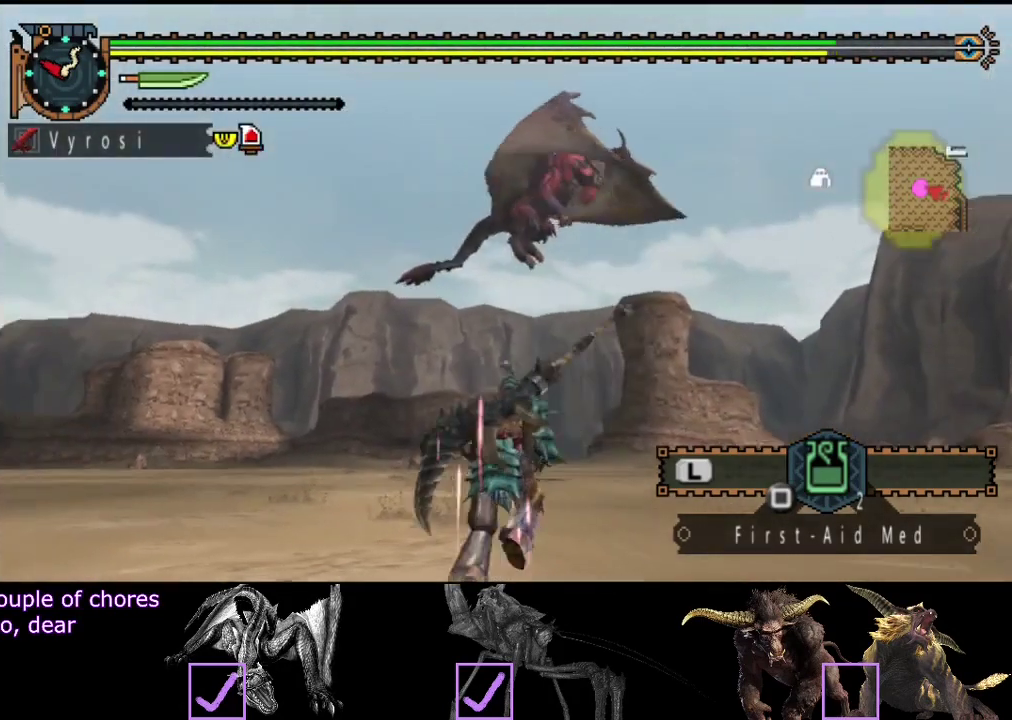
{"buttons": ["R2"], "left_stick": "up-right", "right_stick": "center", "events": [[17, "right_stick", "down"], [283, "left_stick", "up-right"], [317, "right_stick", "center"]]}
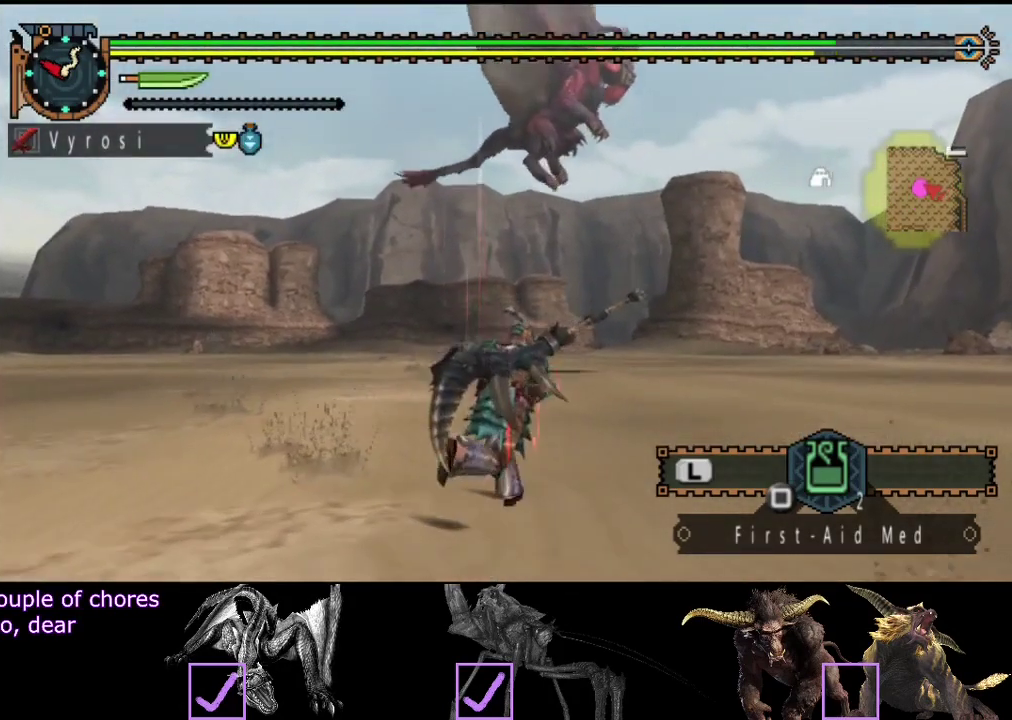
{"buttons": ["R2"], "left_stick": "up-right", "right_stick": "left", "events": [[17, "right_stick", "down"], [200, "right_stick", "center"], [433, "right_stick", "left"]]}
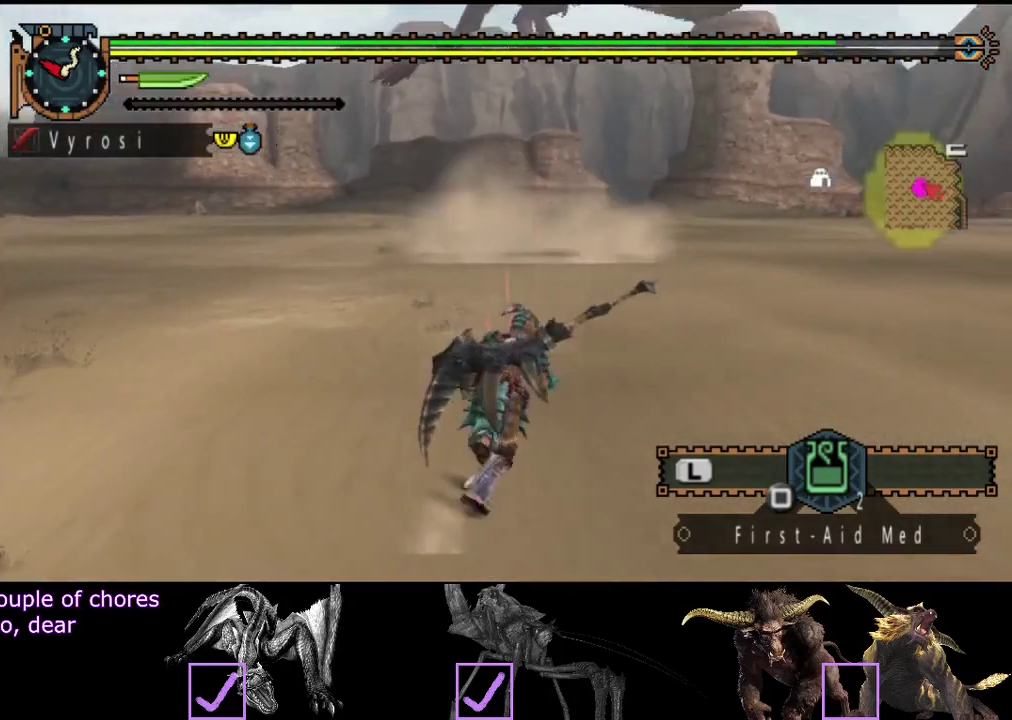
{"buttons": ["R2"], "left_stick": "up-right", "right_stick": "center", "events": [[33, "right_stick", "center"]]}
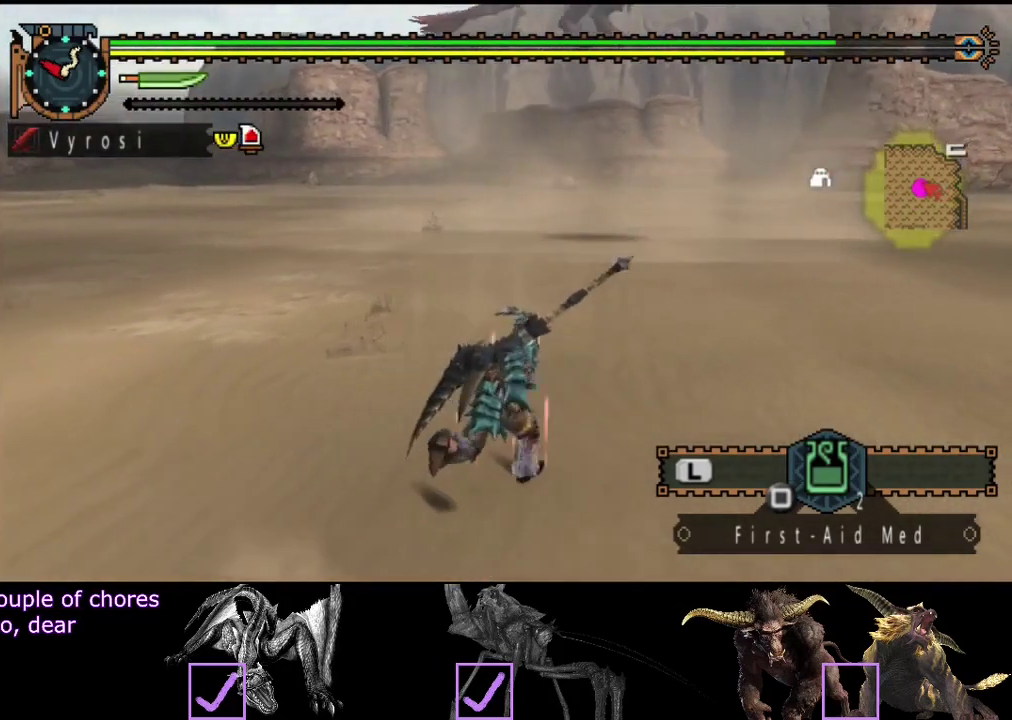
{"buttons": ["R2"], "left_stick": "up-right", "right_stick": "center", "events": []}
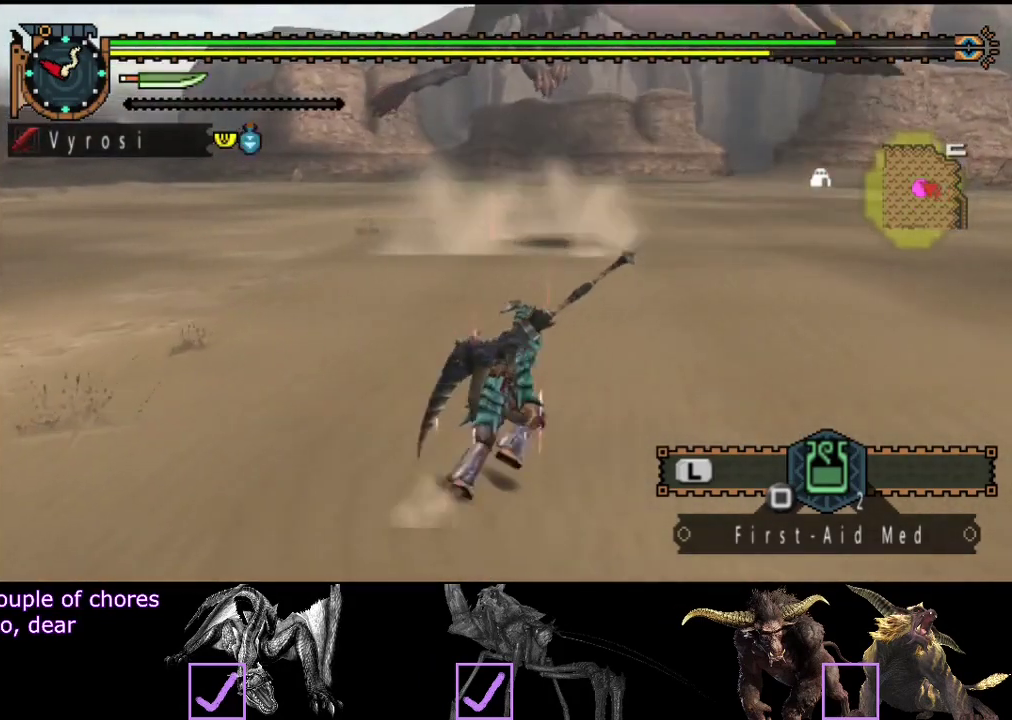
{"buttons": ["R2"], "left_stick": "up-right", "right_stick": "center", "events": [[183, "right_stick", "left"], [317, "right_stick", "center"]]}
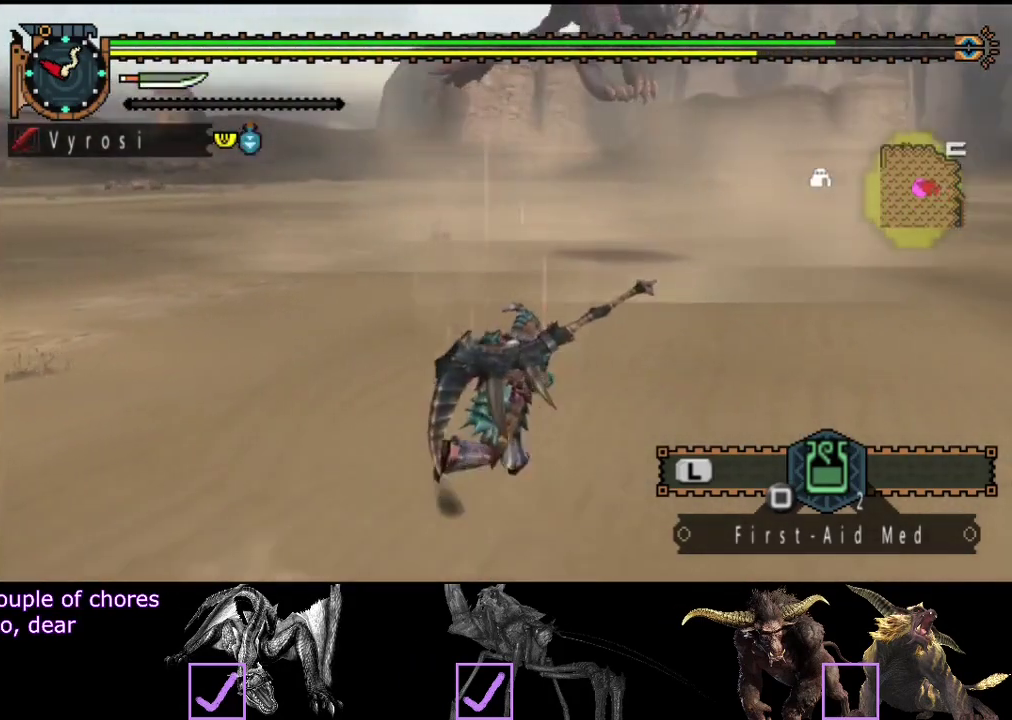
{"buttons": ["R2"], "left_stick": "right", "right_stick": "left", "events": [[417, "right_stick", "left"], [483, "left_stick", "right"]]}
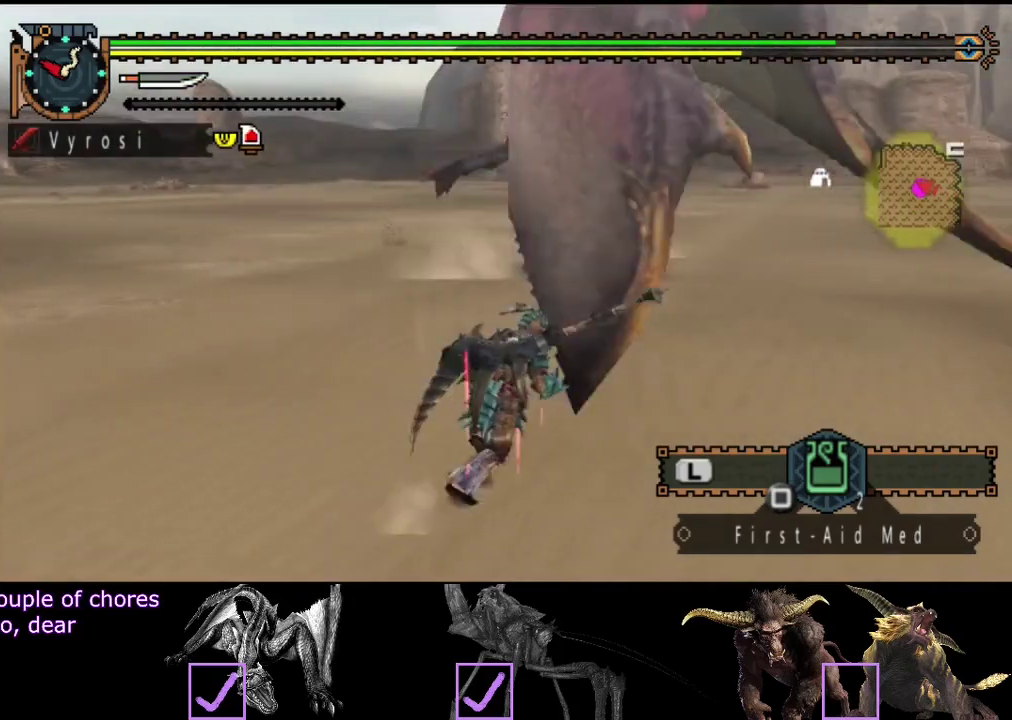
{"buttons": ["R2"], "left_stick": "right", "right_stick": "center", "events": [[17, "right_stick", "center"]]}
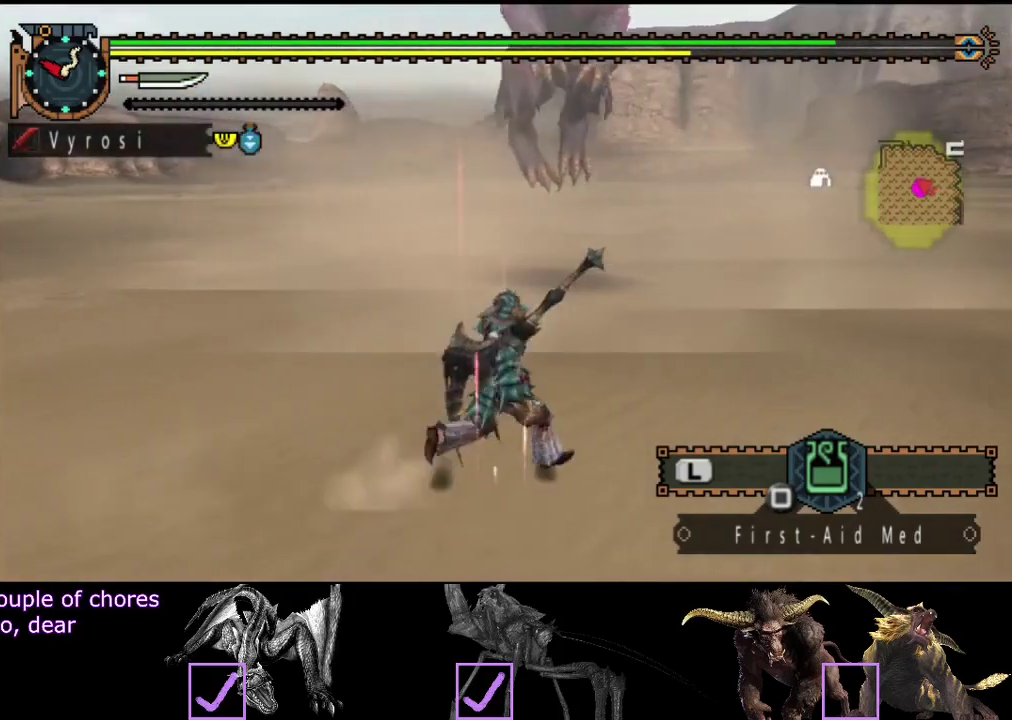
{"buttons": ["R2"], "left_stick": "up", "right_stick": "center", "events": [[233, "left_stick", "up-right"], [400, "left_stick", "up"]]}
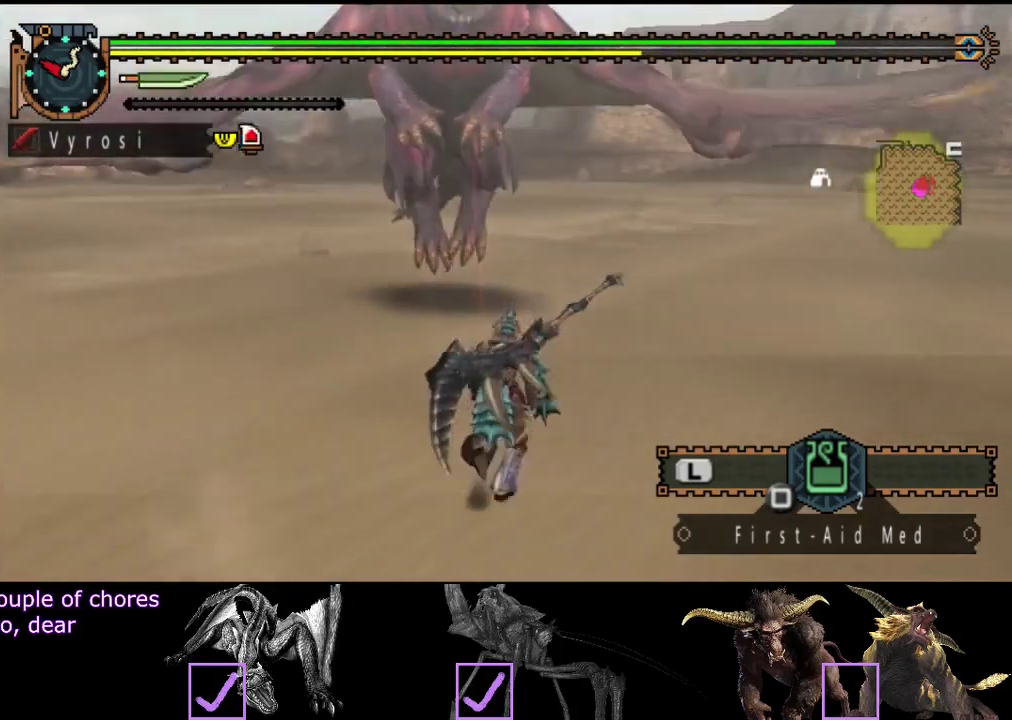
{"buttons": [], "left_stick": "up-left", "right_stick": "center", "events": [[200, "TRIANGLE", "down"], [267, "TRIANGLE", "up"], [300, "R2", "up"], [333, "TRIANGLE", "down"], [433, "TRIANGLE", "up"], [467, "left_stick", "up-left"]]}
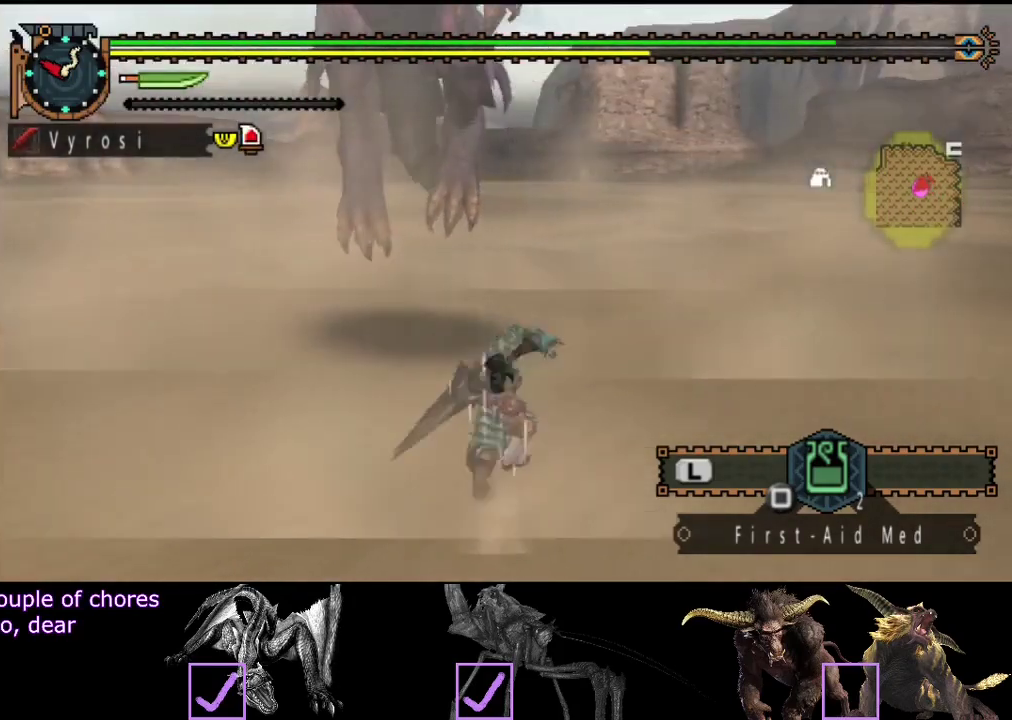
{"buttons": ["CIRCLE", "TRIANGLE"], "left_stick": "center", "right_stick": "center", "events": [[183, "left_stick", "center"], [250, "CIRCLE", "down"], [250, "TRIANGLE", "down"], [350, "TRIANGLE", "up"], [383, "CIRCLE", "up"], [450, "CIRCLE", "down"], [450, "TRIANGLE", "down"]]}
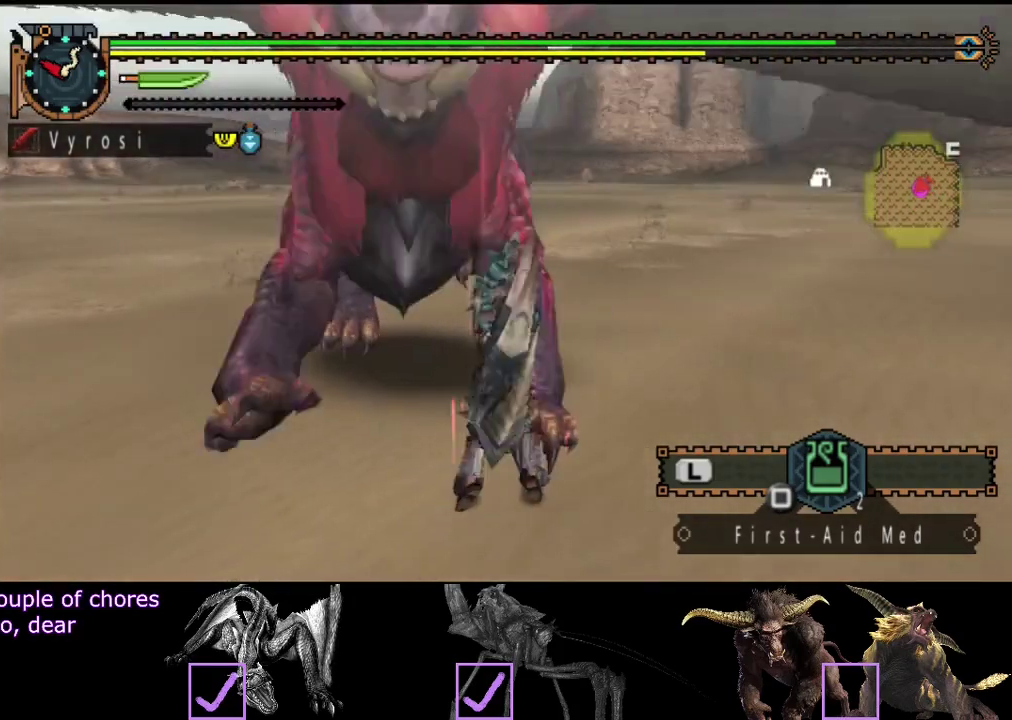
{"buttons": [], "left_stick": "center", "right_stick": "center", "events": [[17, "TRIANGLE", "up"], [50, "CIRCLE", "up"], [83, "TRIANGLE", "down"], [117, "CIRCLE", "down"], [183, "TRIANGLE", "up"], [250, "TRIANGLE", "down"], [317, "CIRCLE", "up"], [317, "TRIANGLE", "up"], [417, "CIRCLE", "down"], [417, "TRIANGLE", "down"], [483, "CIRCLE", "up"], [483, "TRIANGLE", "up"]]}
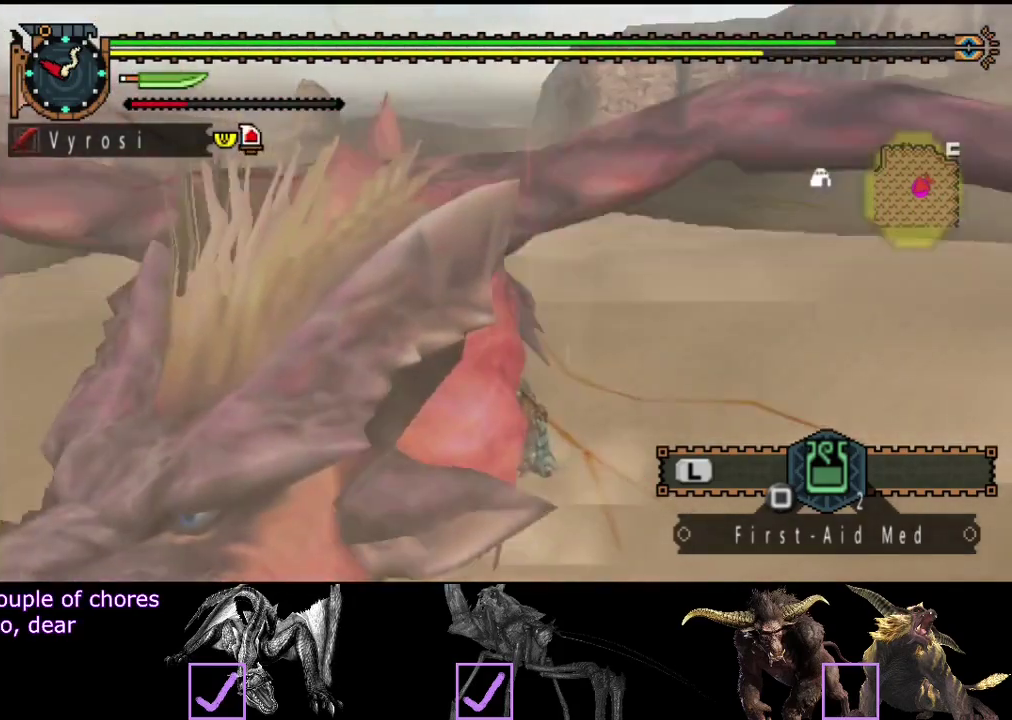
{"buttons": ["CIRCLE"], "left_stick": "center", "right_stick": "center", "events": [[50, "TRIANGLE", "down"], [150, "TRIANGLE", "up"], [217, "CIRCLE", "down"], [217, "TRIANGLE", "down"], [283, "TRIANGLE", "up"], [317, "CIRCLE", "up"], [383, "CIRCLE", "down"], [383, "TRIANGLE", "down"], [483, "TRIANGLE", "up"]]}
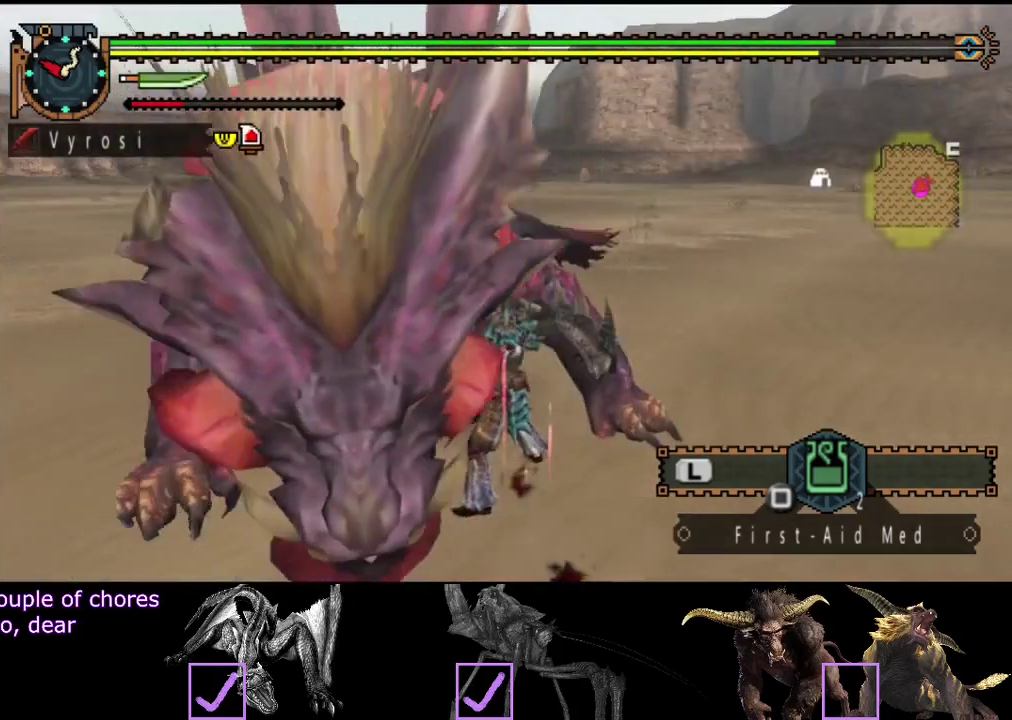
{"buttons": [], "left_stick": "center", "right_stick": "center", "events": [[50, "TRIANGLE", "down"], [167, "CIRCLE", "up"], [167, "TRIANGLE", "up"]]}
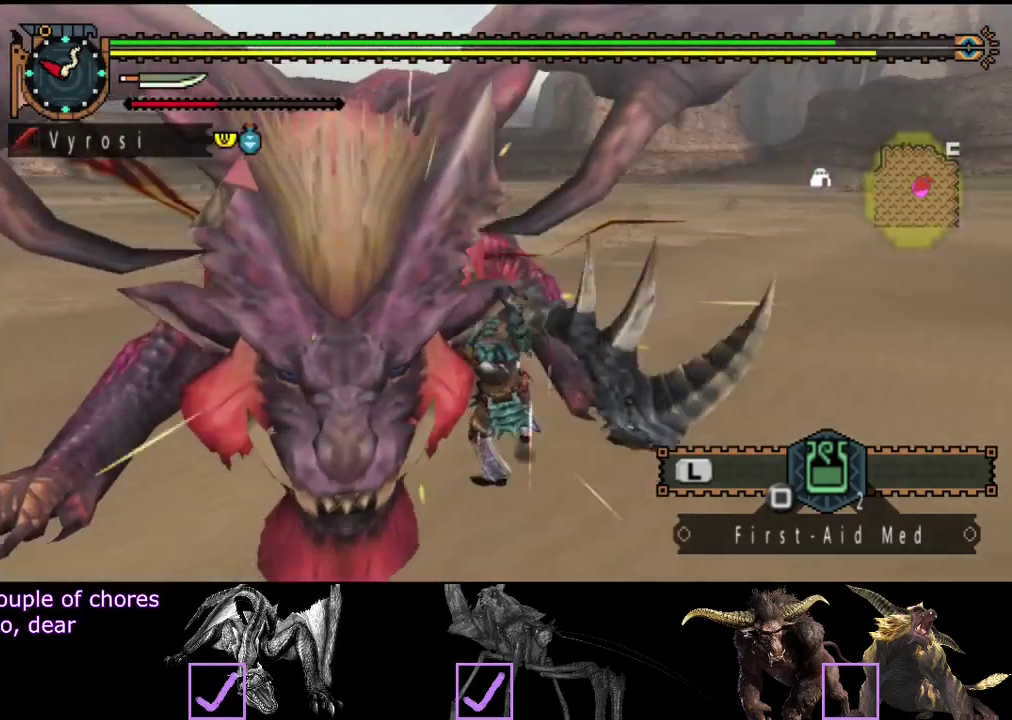
{"buttons": [], "left_stick": "center", "right_stick": "center", "events": []}
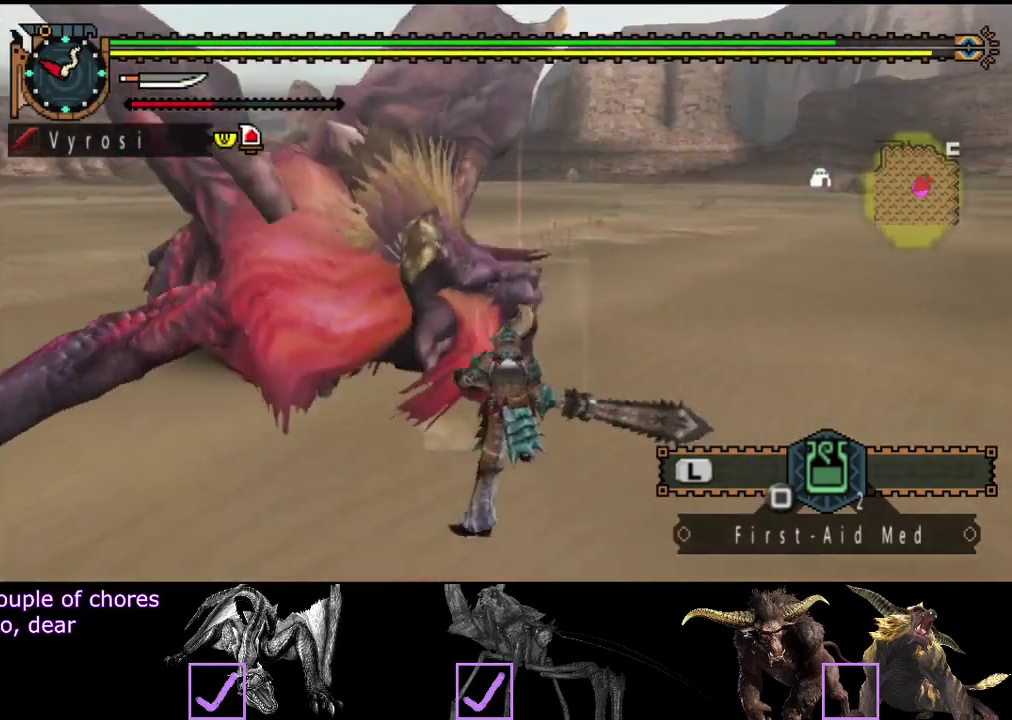
{"buttons": [], "left_stick": "center", "right_stick": "center", "events": []}
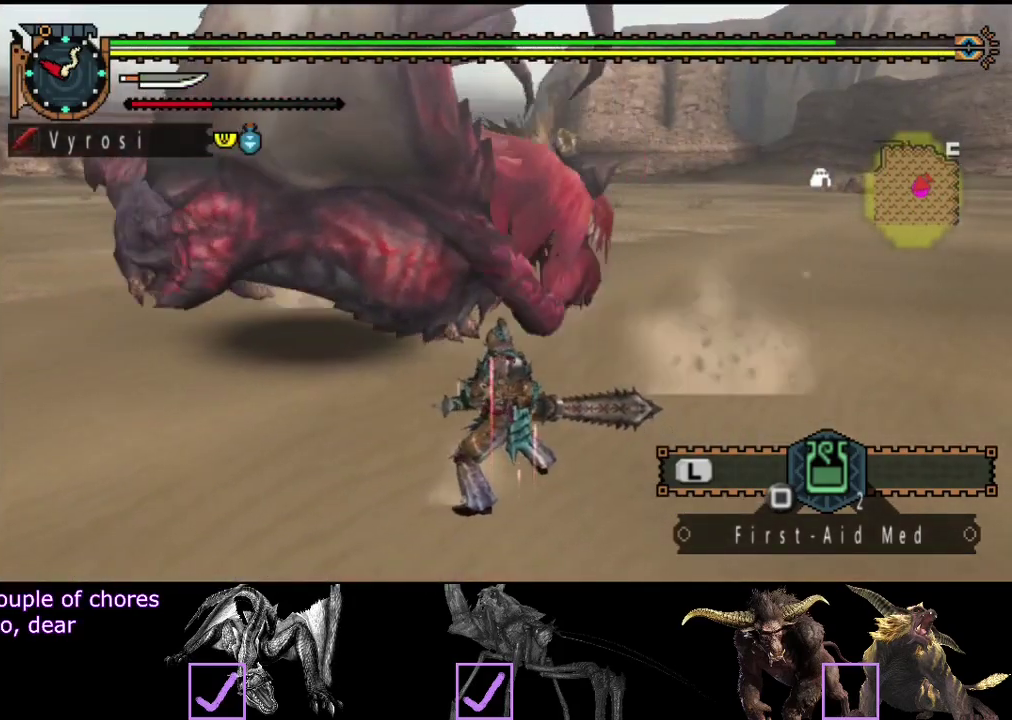
{"buttons": [], "left_stick": "up", "right_stick": "center", "events": [[83, "left_stick", "up-right"], [250, "left_stick", "up"], [317, "CIRCLE", "down"], [417, "CIRCLE", "up"]]}
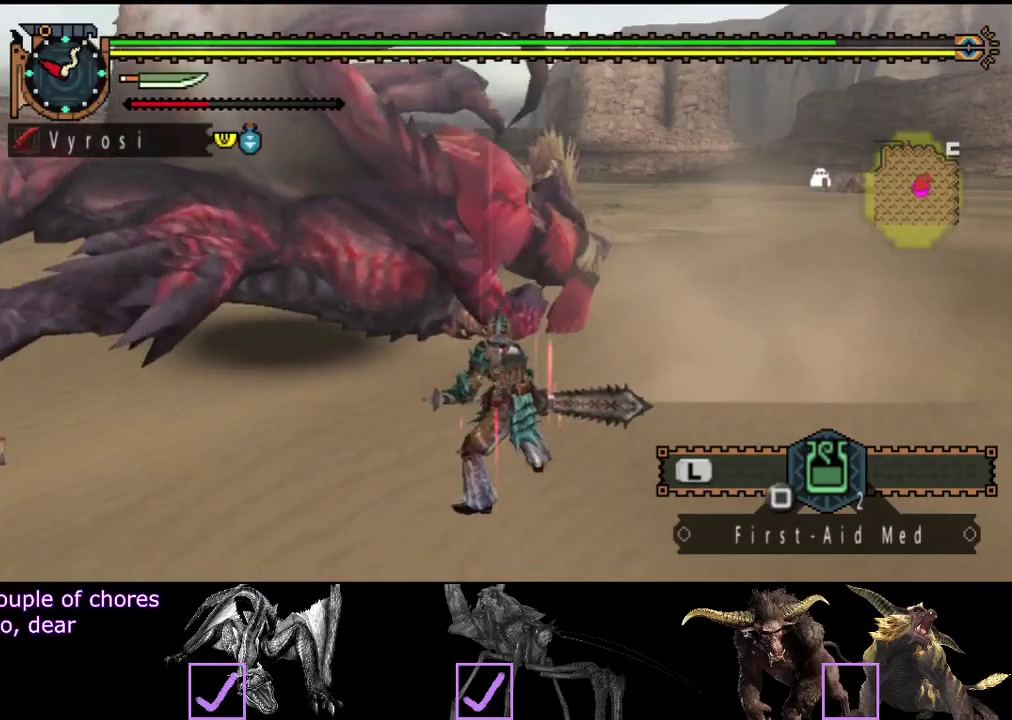
{"buttons": [], "left_stick": "up-right", "right_stick": "center", "events": [[17, "CIRCLE", "down"], [117, "CIRCLE", "up"], [183, "CIRCLE", "down"], [317, "CIRCLE", "up"], [483, "left_stick", "up-right"]]}
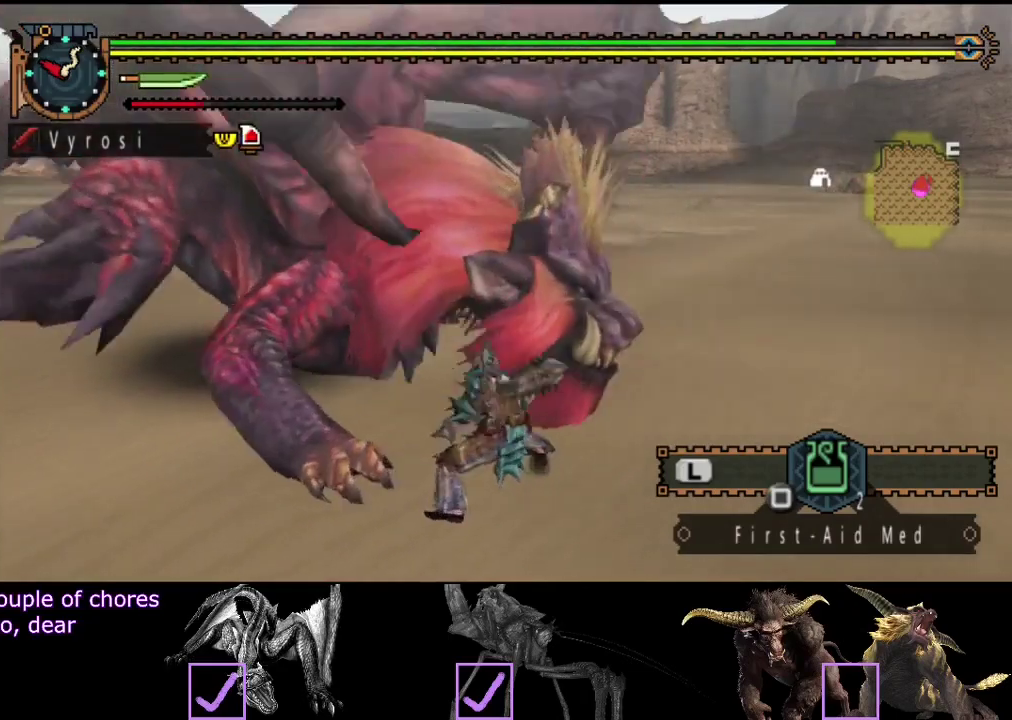
{"buttons": ["TRIANGLE"], "left_stick": "center", "right_stick": "center", "events": [[17, "TRIANGLE", "down"], [83, "TRIANGLE", "up"], [150, "left_stick", "center"], [183, "TRIANGLE", "down"], [250, "TRIANGLE", "up"], [317, "TRIANGLE", "down"]]}
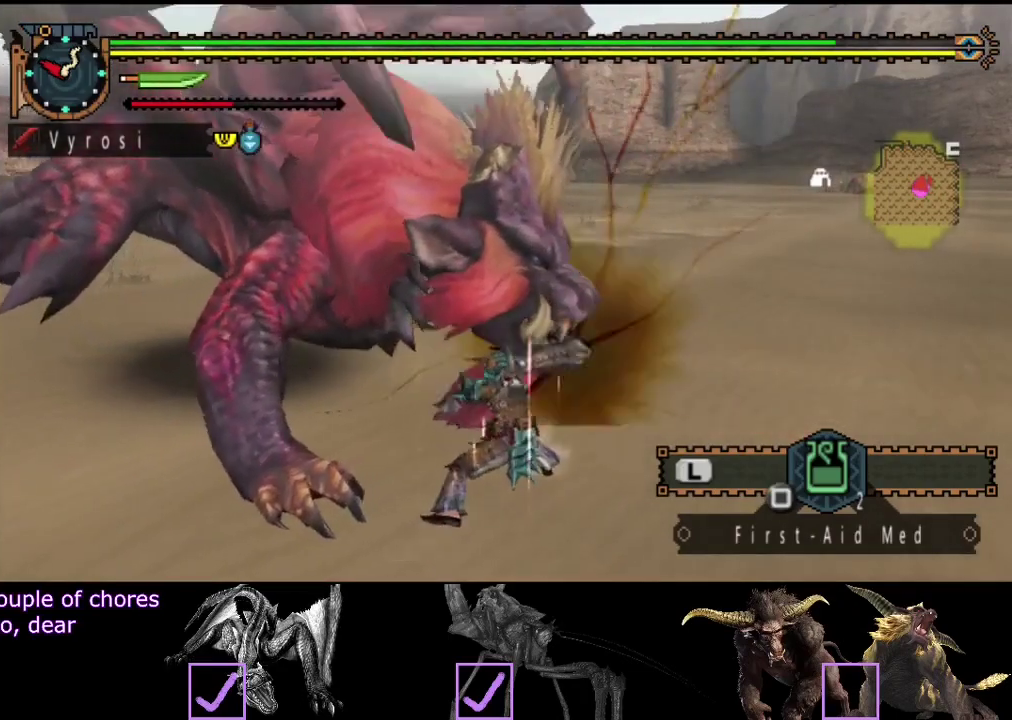
{"buttons": [], "left_stick": "center", "right_stick": "center", "events": [[50, "TRIANGLE", "up"], [117, "TRIANGLE", "down"], [200, "TRIANGLE", "up"], [267, "TRIANGLE", "down"], [333, "TRIANGLE", "up"]]}
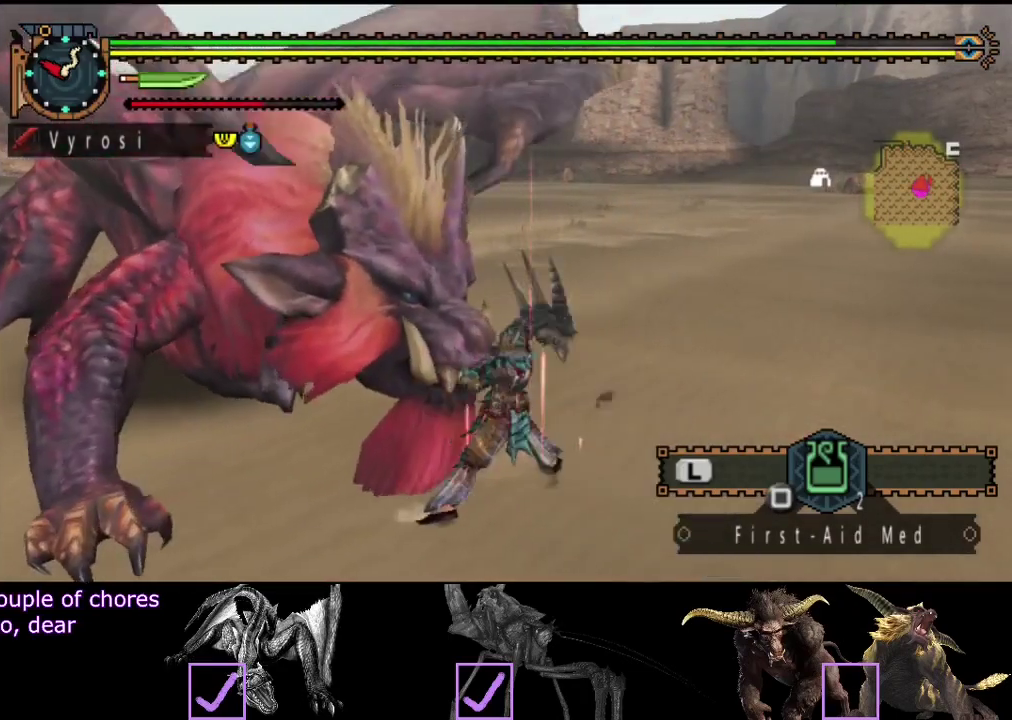
{"buttons": [], "left_stick": "center", "right_stick": "center", "events": []}
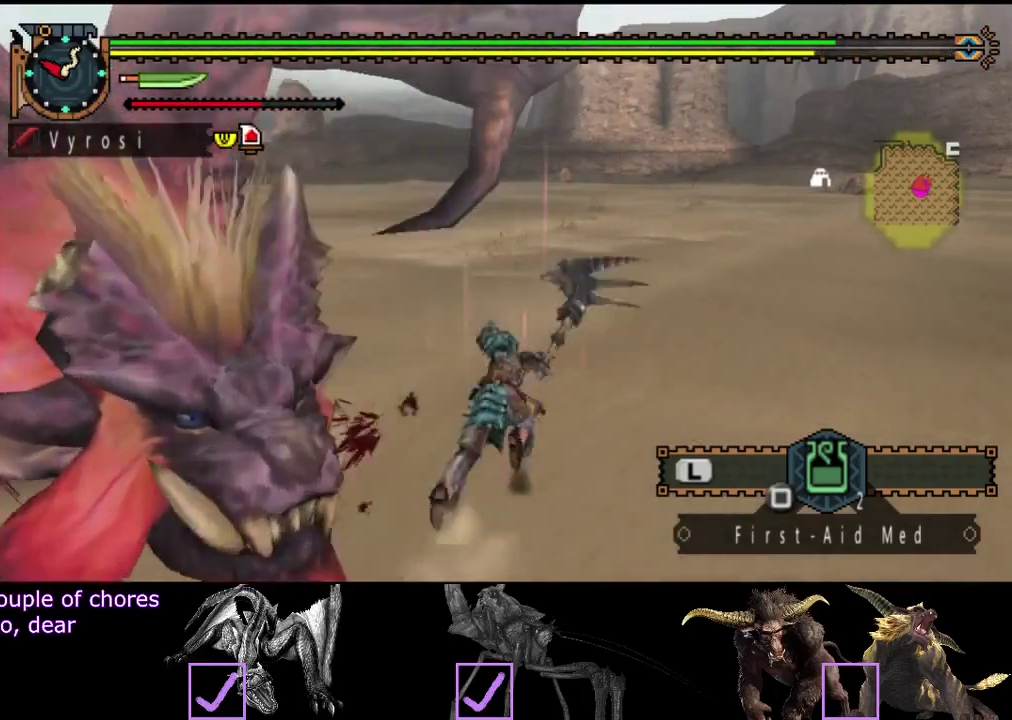
{"buttons": [], "left_stick": "center", "right_stick": "left", "events": [[33, "right_stick", "left"]]}
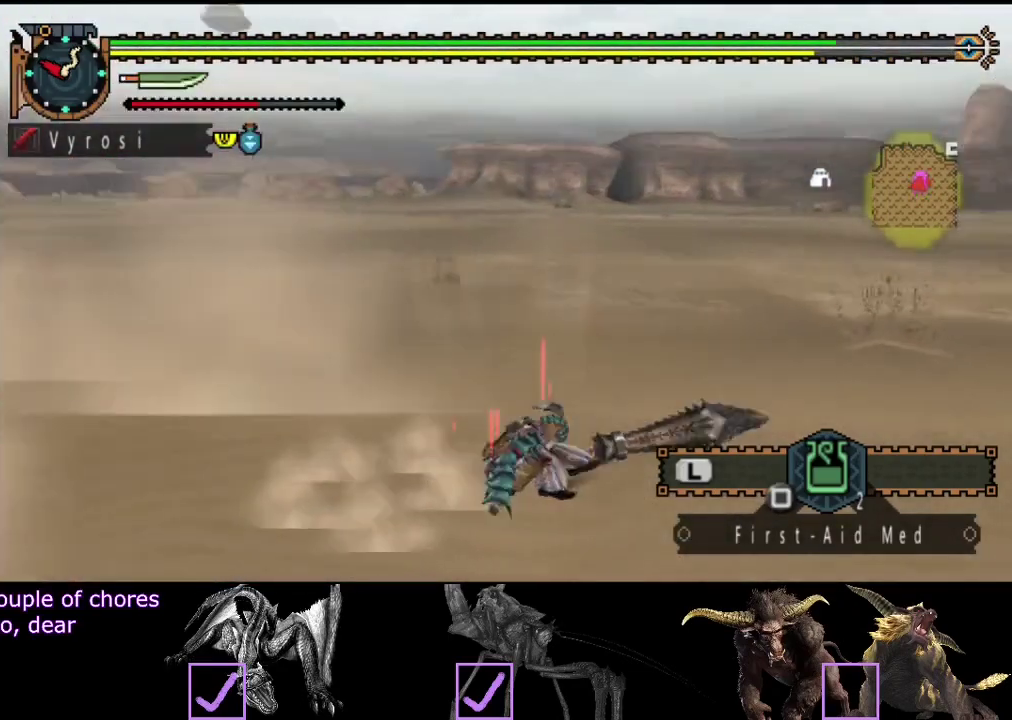
{"buttons": [], "left_stick": "left", "right_stick": "center", "events": [[300, "left_stick", "down-left"], [500, "left_stick", "left"], [500, "right_stick", "center"]]}
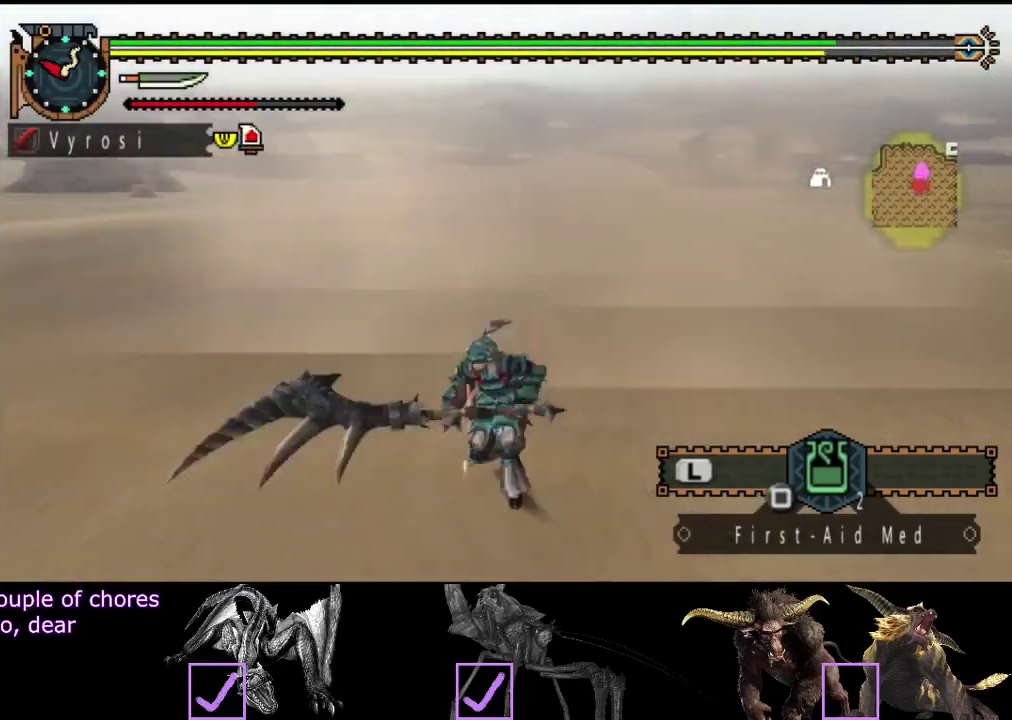
{"buttons": [], "left_stick": "center", "right_stick": "left", "events": [[133, "left_stick", "up-left"], [367, "left_stick", "center"], [367, "right_stick", "left"]]}
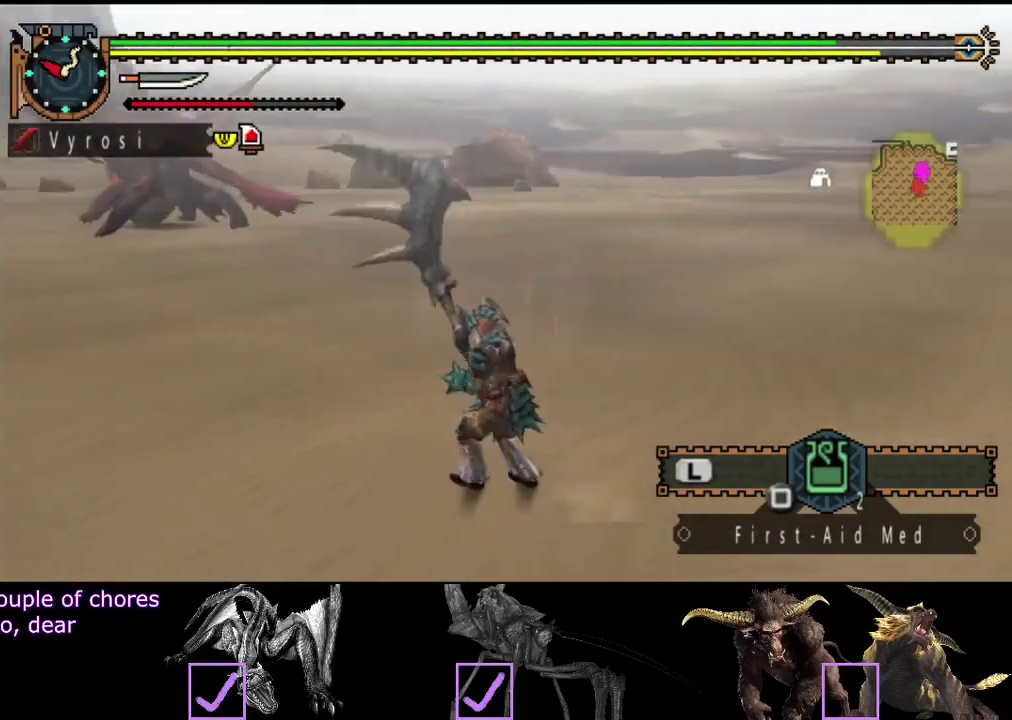
{"buttons": ["R2"], "left_stick": "up", "right_stick": "center", "events": [[117, "R2", "down"], [117, "right_stick", "center"], [283, "left_stick", "up-left"], [450, "left_stick", "up"]]}
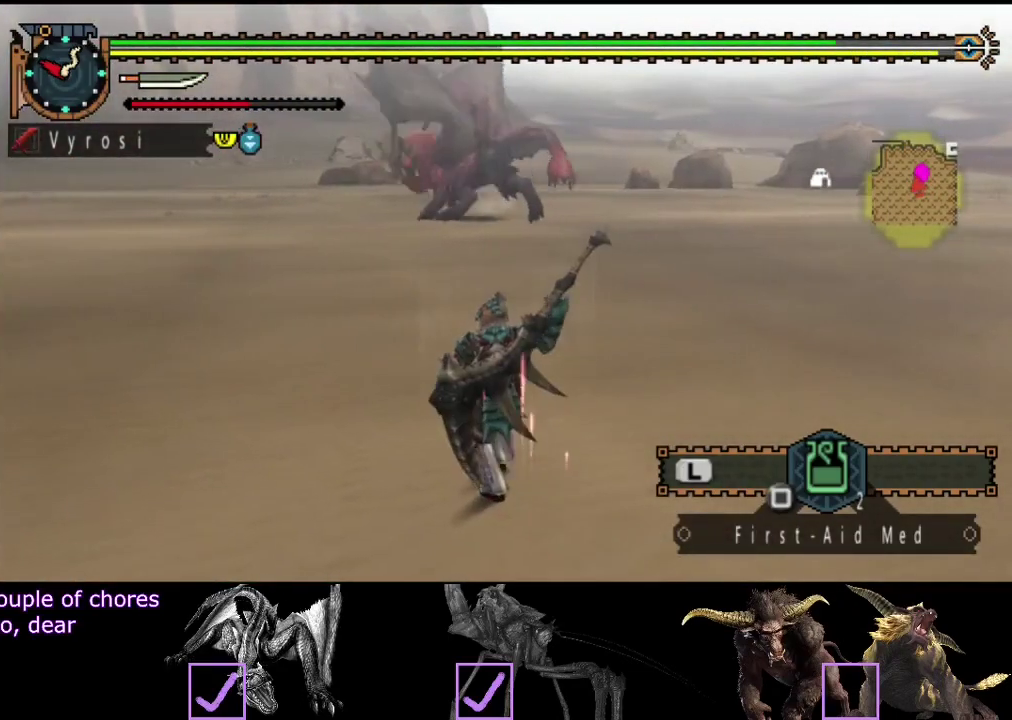
{"buttons": ["R2"], "left_stick": "up-right", "right_stick": "left", "events": [[483, "left_stick", "up-right"], [483, "right_stick", "left"]]}
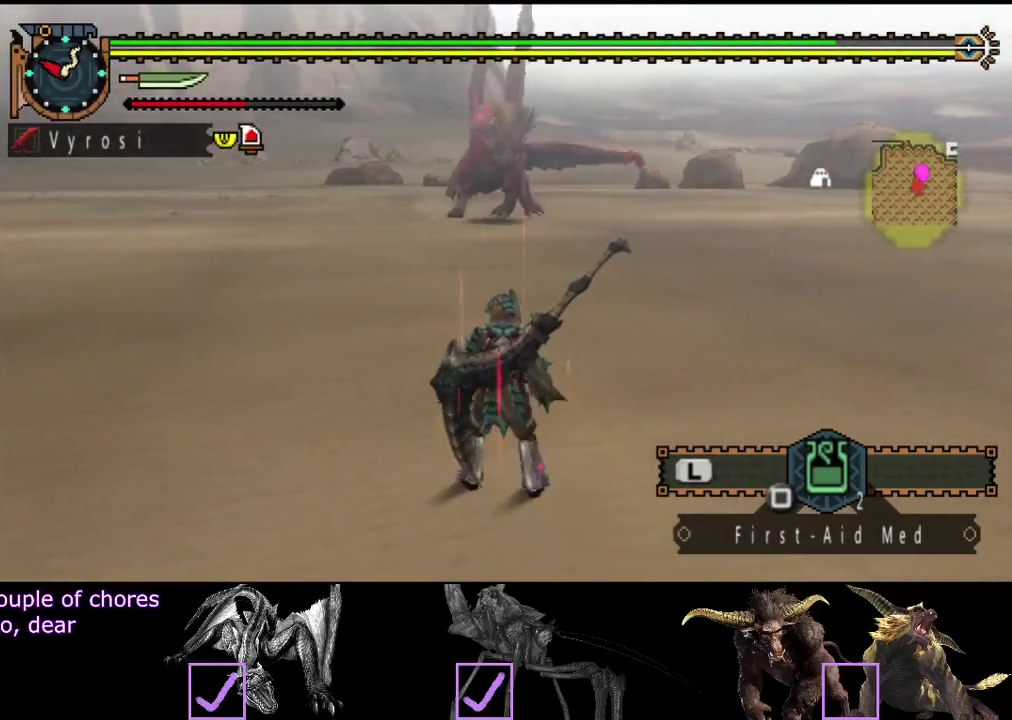
{"buttons": ["R2"], "left_stick": "up-right", "right_stick": "center", "events": [[150, "right_stick", "center"]]}
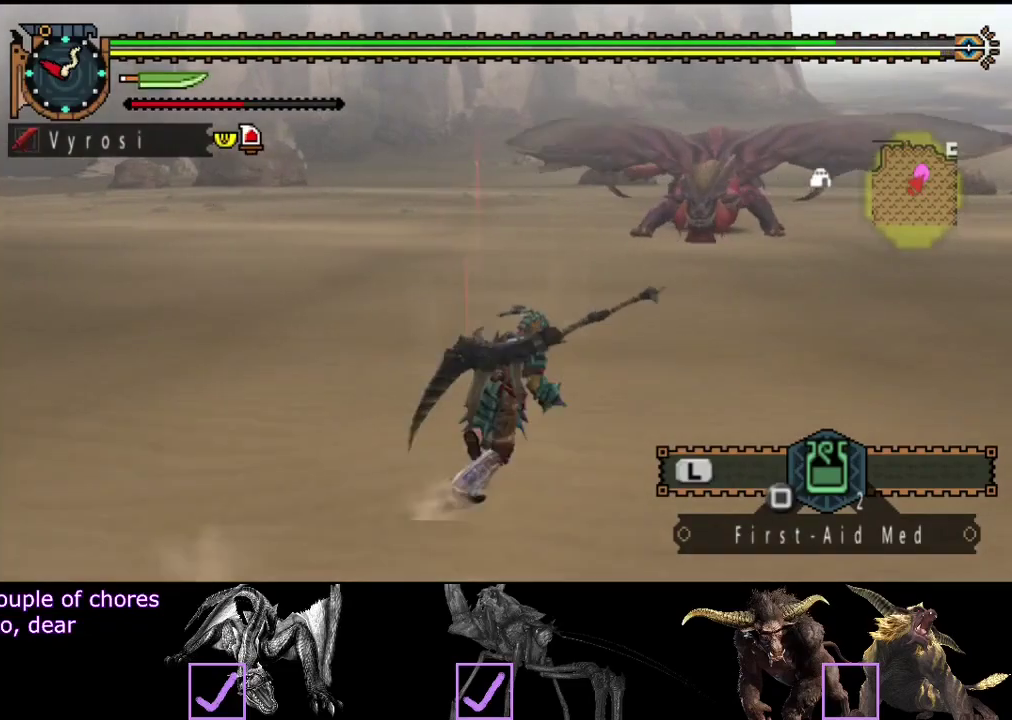
{"buttons": ["R2"], "left_stick": "right", "right_stick": "center", "events": [[367, "left_stick", "right"]]}
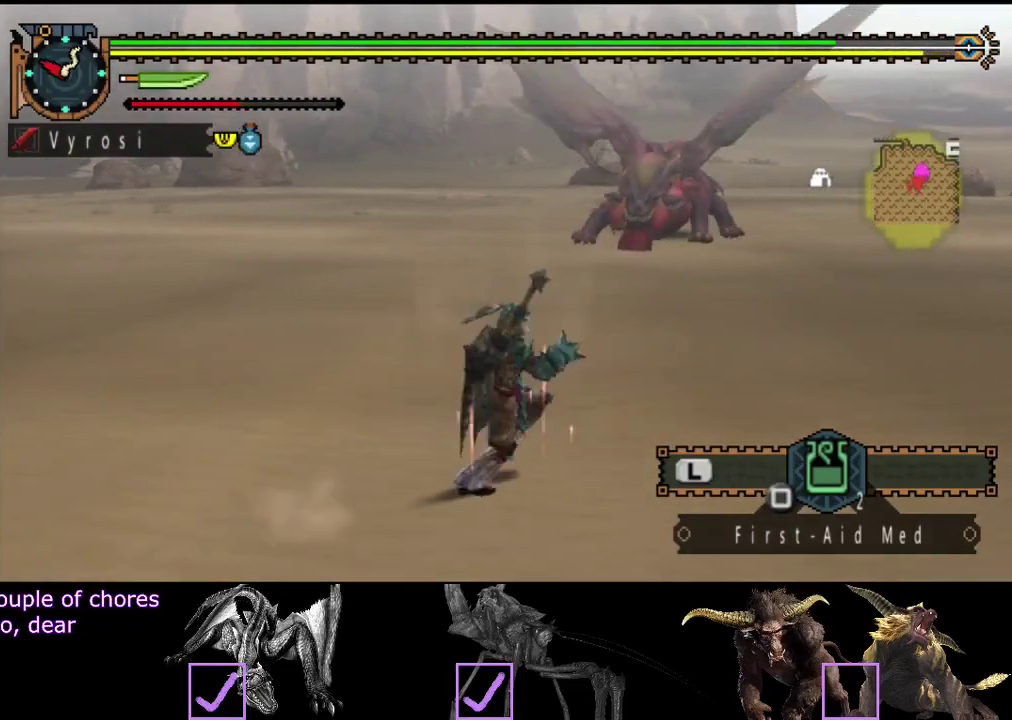
{"buttons": ["R2"], "left_stick": "right", "right_stick": "center", "events": []}
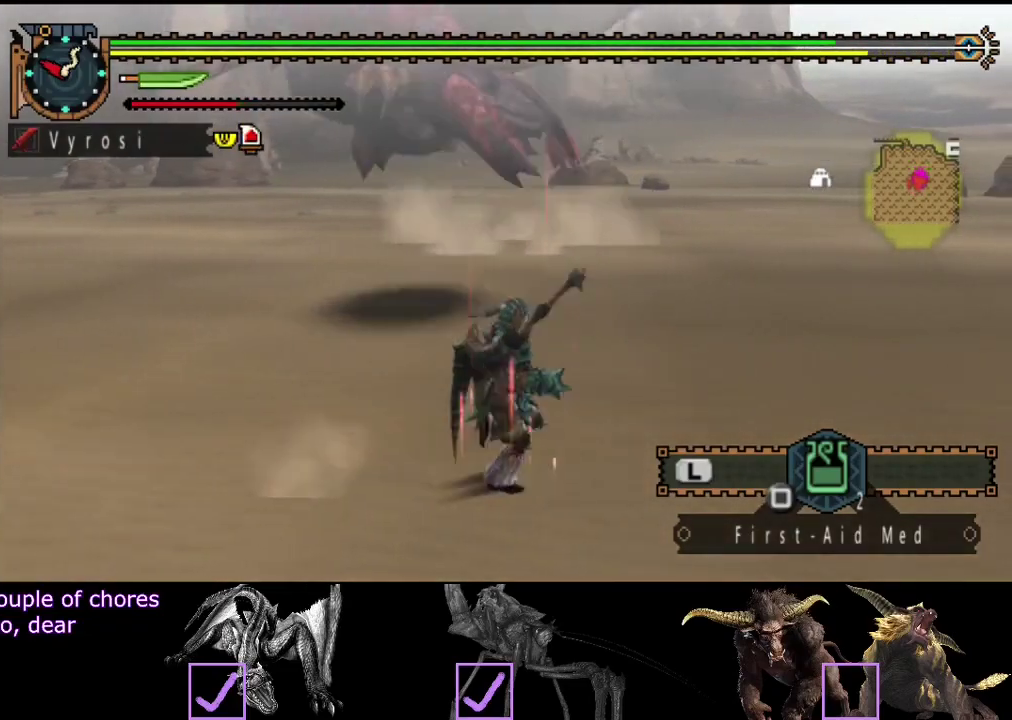
{"buttons": ["R2"], "left_stick": "down-right", "right_stick": "left", "events": [[33, "right_stick", "left"], [67, "left_stick", "down-right"]]}